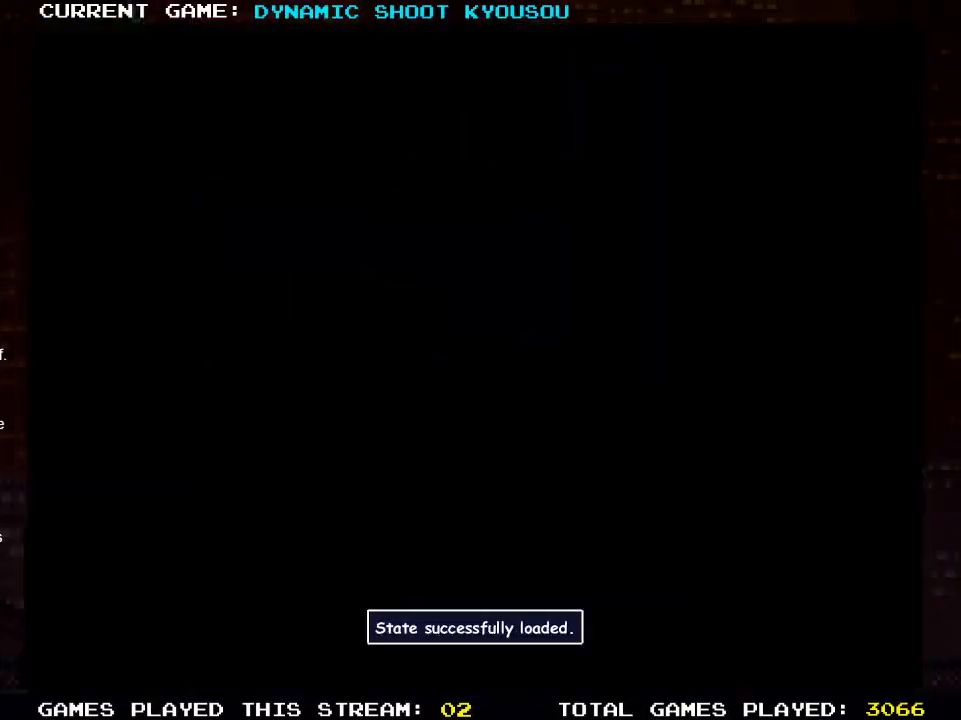
Gameplay with a controller (PlayStation layout); each line is a JSON object with the inputs held at the frame after it (dt_ms = milliseconds from this image to that frame). "events" lists button and stick changes between this image and that frame as [ms after this image, input, new state], when the widget could be followed in between.
{"dt_ms": 500, "buttons": [], "left_stick": "center", "right_stick": "center", "events": []}
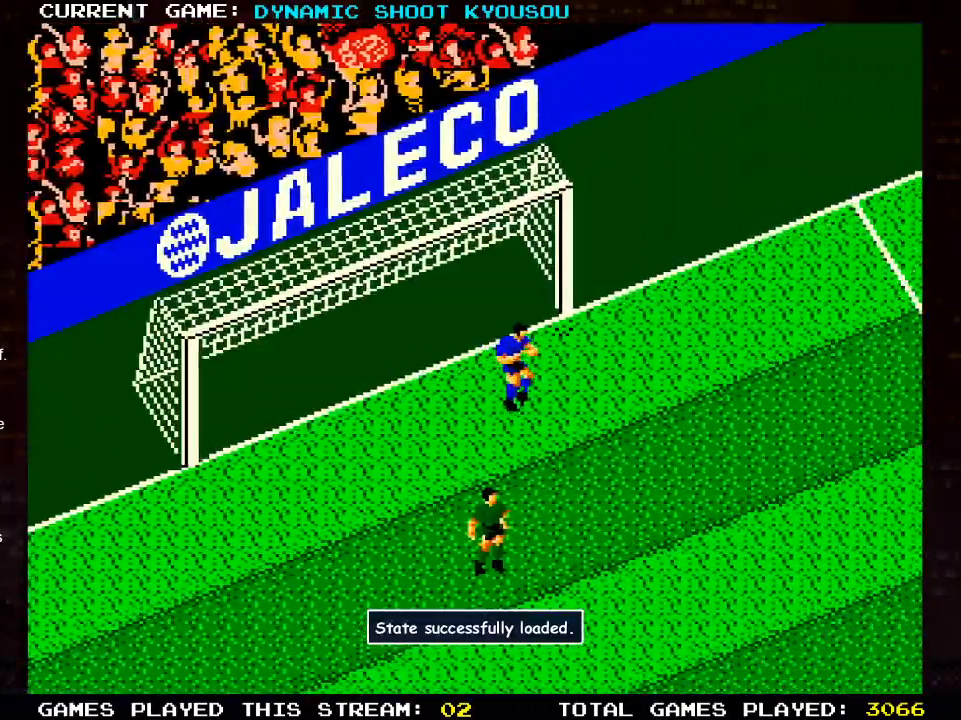
{"dt_ms": 500, "buttons": [], "left_stick": "center", "right_stick": "center", "events": []}
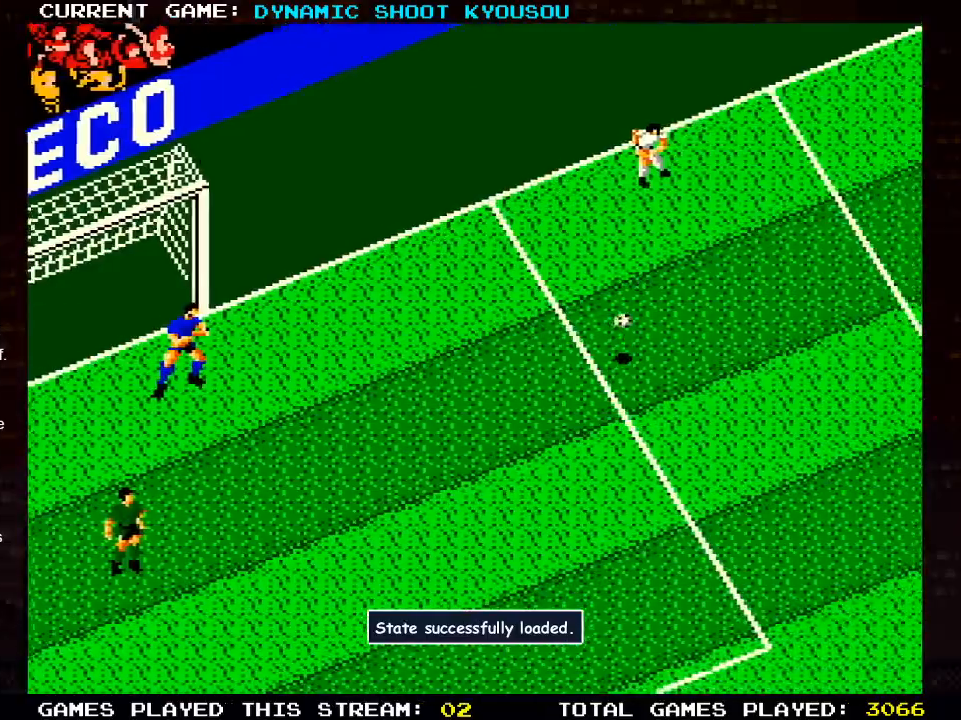
{"dt_ms": 500, "buttons": [], "left_stick": "center", "right_stick": "center", "events": []}
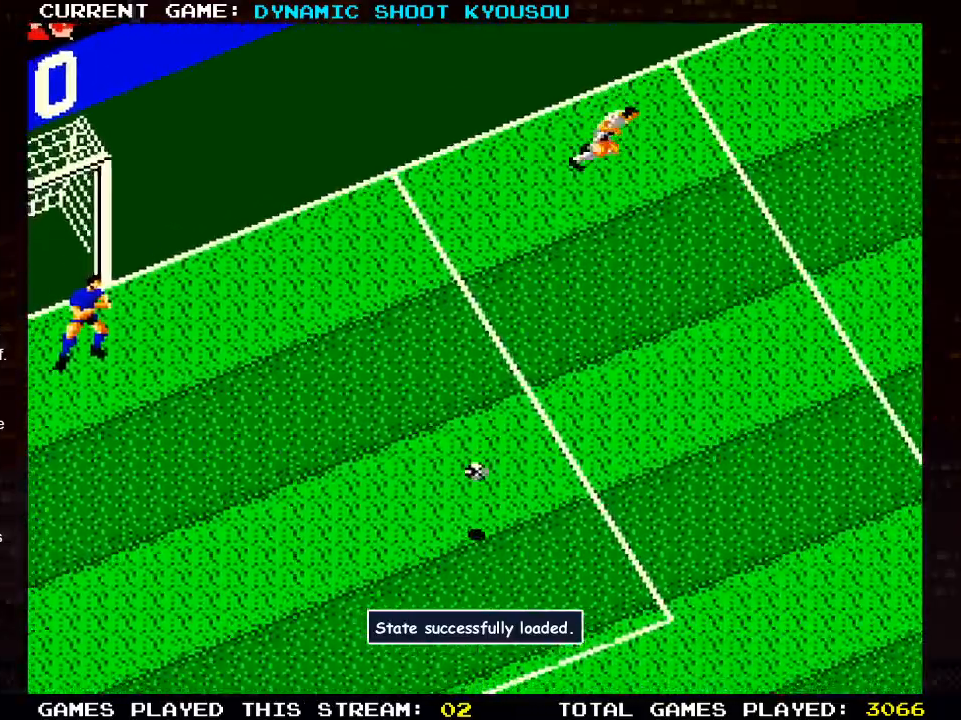
{"dt_ms": 500, "buttons": [], "left_stick": "center", "right_stick": "center", "events": []}
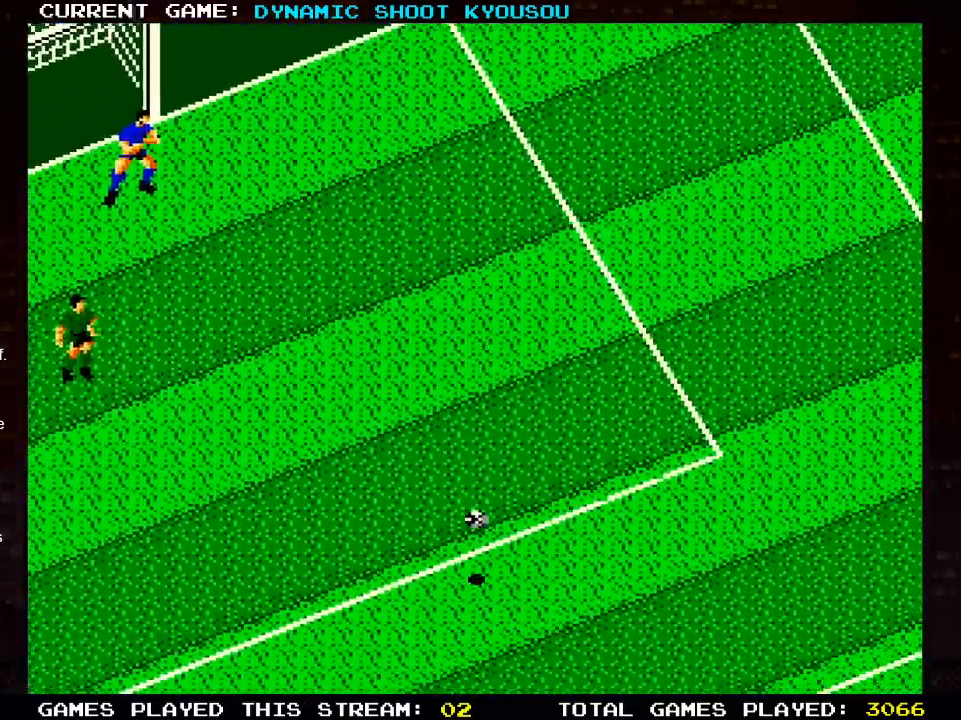
{"dt_ms": 500, "buttons": ["DPAD_UP"], "left_stick": "center", "right_stick": "center", "events": [[333, "DPAD_UP", "down"]]}
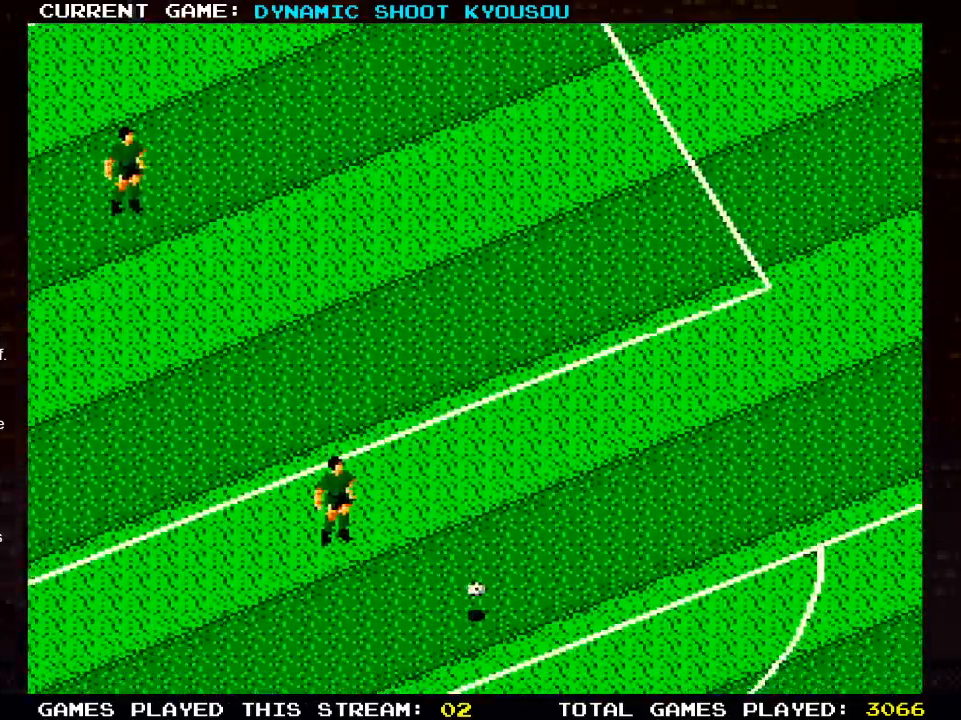
{"dt_ms": 500, "buttons": ["DPAD_DOWN", "DPAD_LEFT"], "left_stick": "center", "right_stick": "center", "events": [[350, "DPAD_RIGHT", "down"], [433, "DPAD_LEFT", "down"], [433, "DPAD_RIGHT", "up"], [483, "DPAD_UP", "up"], [500, "DPAD_DOWN", "down"]]}
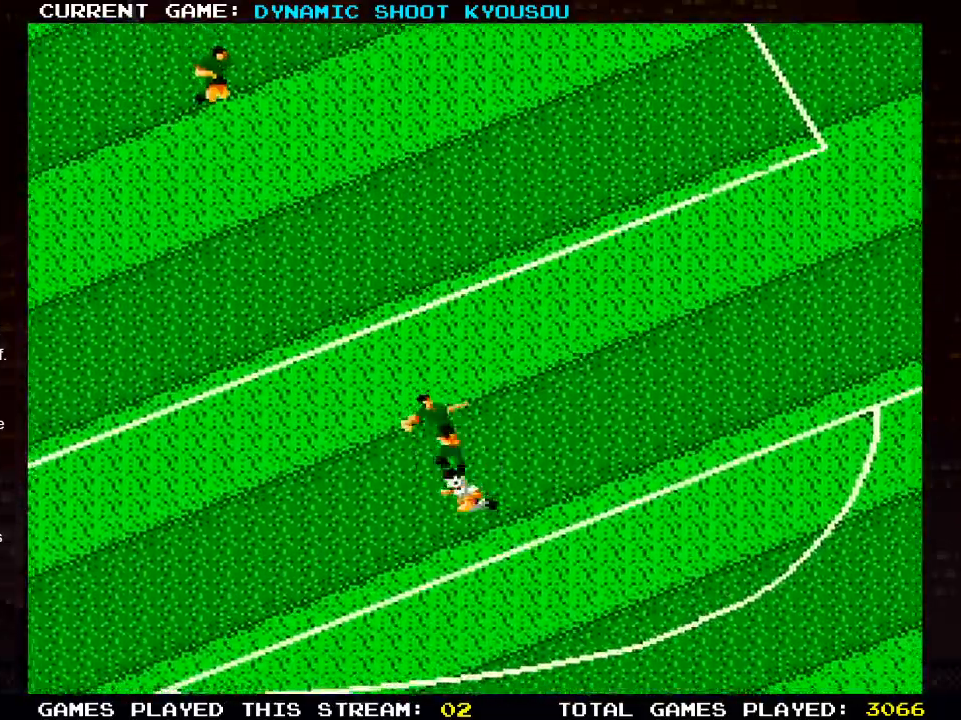
{"dt_ms": 500, "buttons": ["DPAD_UP", "DPAD_LEFT"], "left_stick": "center", "right_stick": "center", "events": [[300, "DPAD_DOWN", "up"], [300, "DPAD_UP", "down"]]}
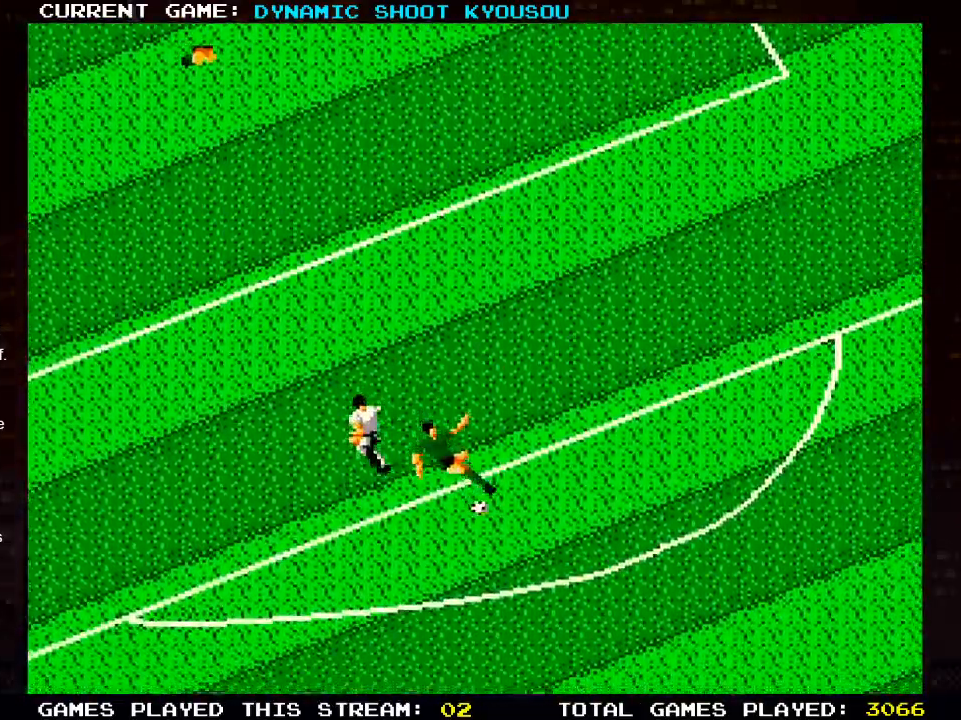
{"dt_ms": 1000, "buttons": [], "left_stick": "center", "right_stick": "center"}
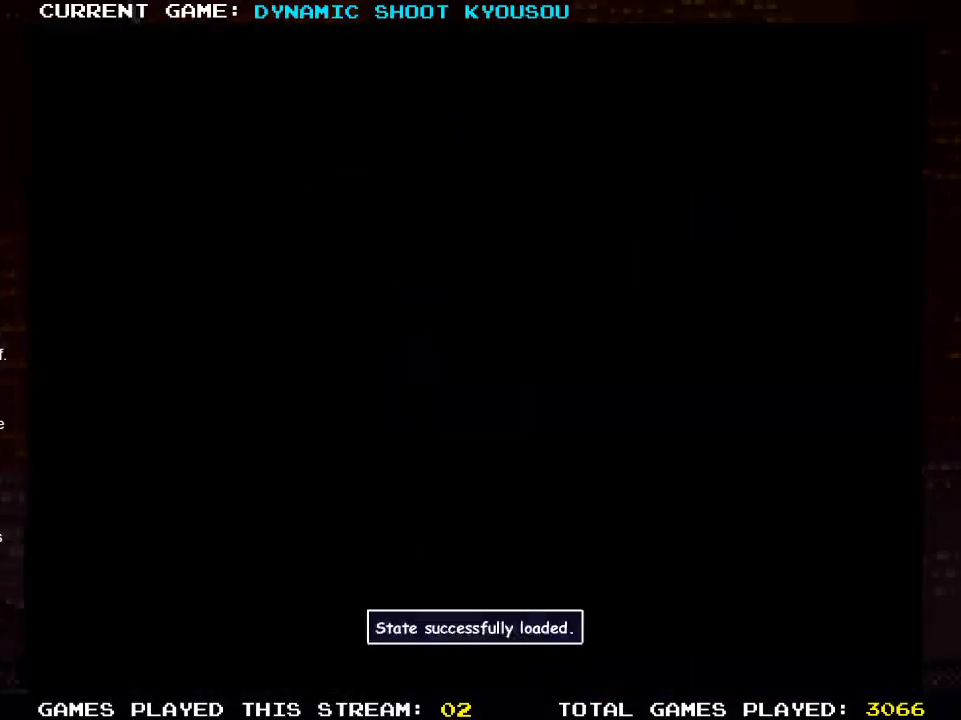
{"dt_ms": 500, "buttons": [], "left_stick": "center", "right_stick": "center", "events": []}
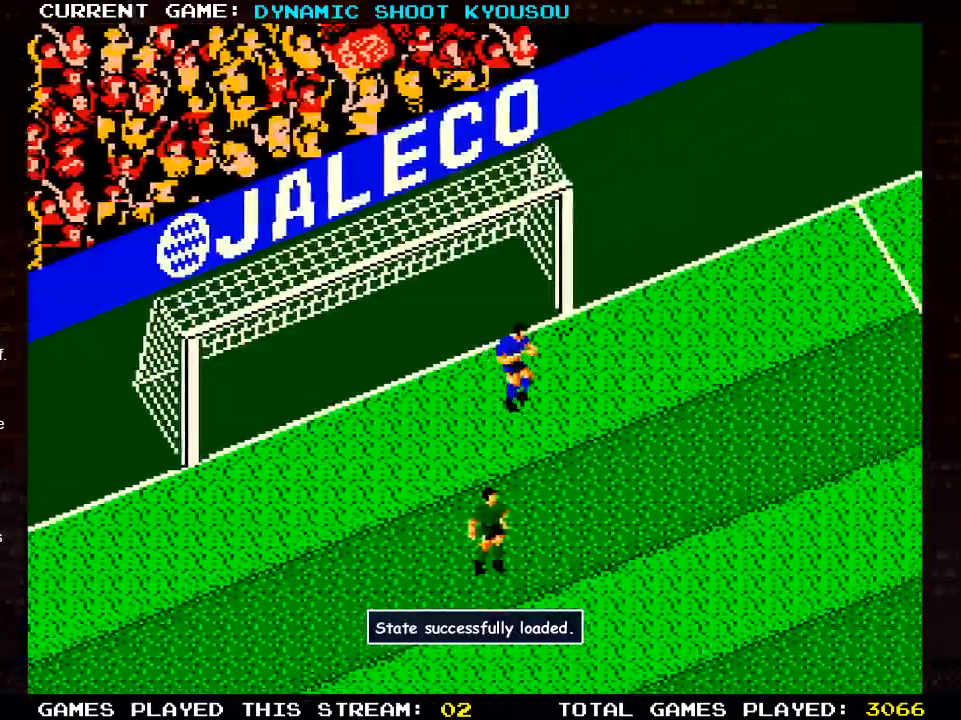
{"dt_ms": 500, "buttons": [], "left_stick": "center", "right_stick": "center", "events": []}
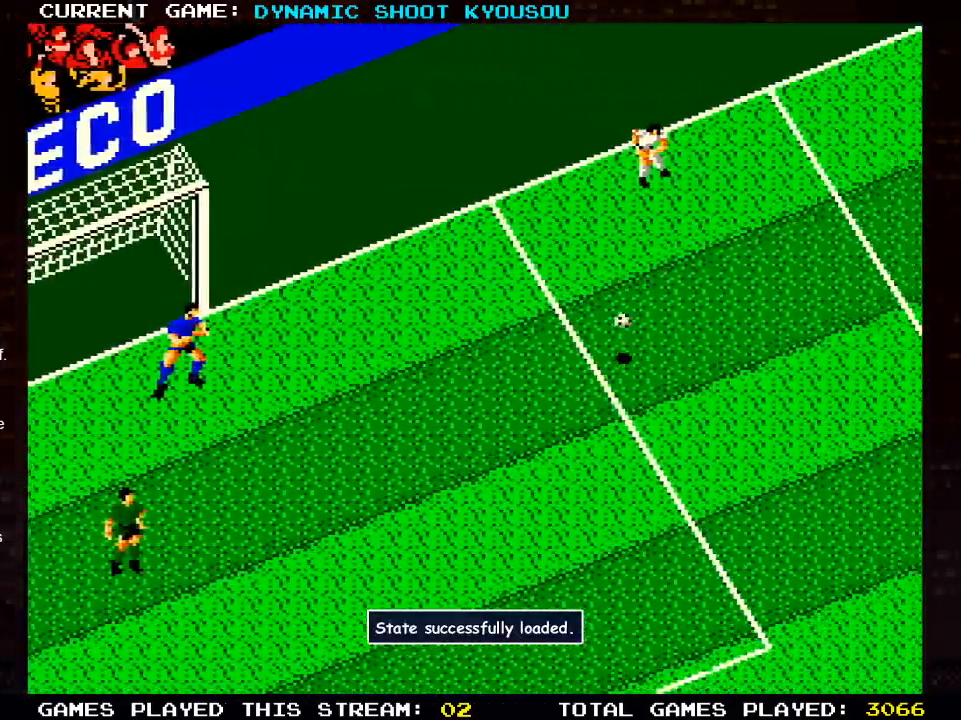
{"dt_ms": 500, "buttons": [], "left_stick": "center", "right_stick": "center", "events": []}